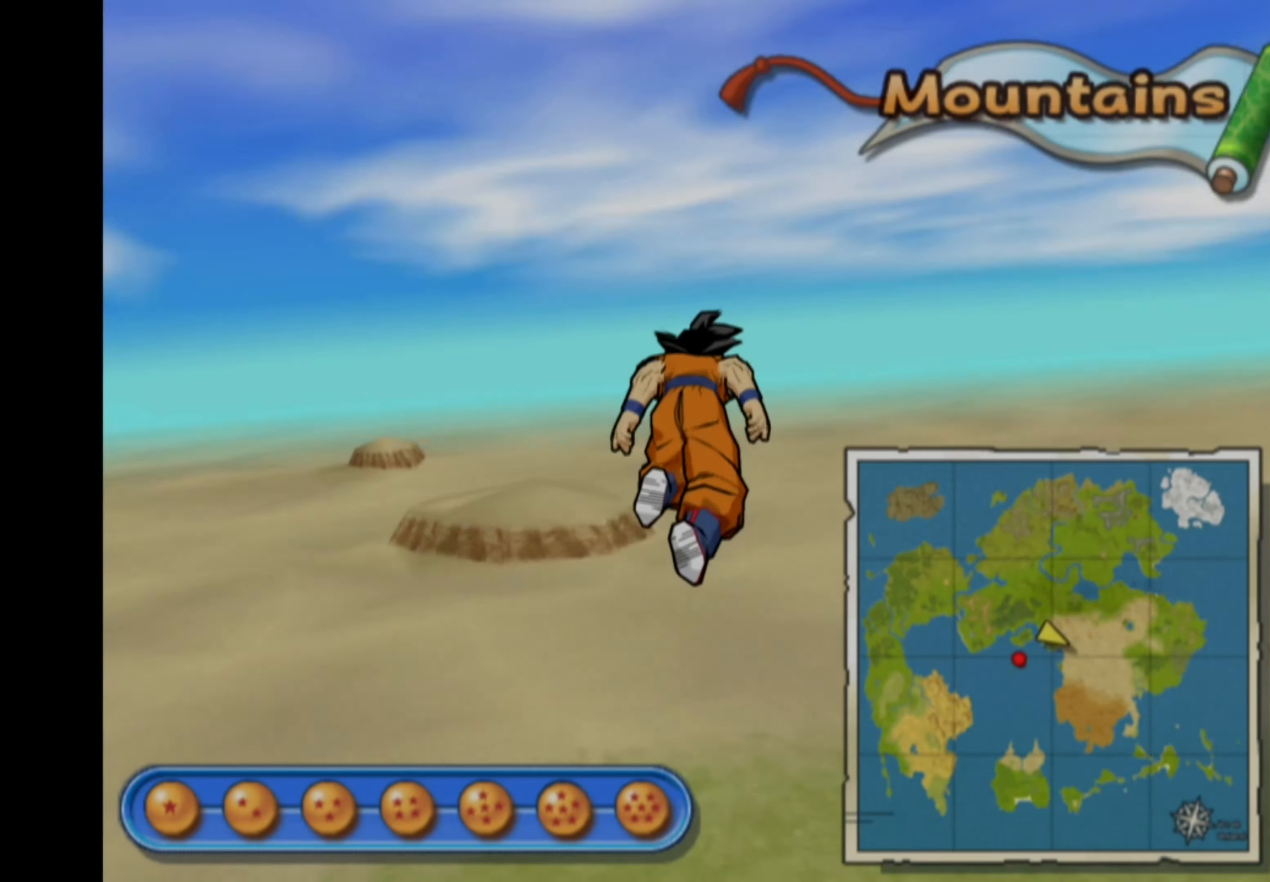
Gameplay with a controller (PlayStation layout); each line is a JSON object with the inputs held at the frame after it. "events" lists button and stick changes between this image and that frame as [ms after this image, input, new state], when the widget could be followed in between. Not read: L3 R3.
{"buttons": [], "left_stick": "down-right", "right_stick": "center", "events": [[50, "left_stick", "up-left"], [333, "left_stick", "down-left"], [500, "left_stick", "down-right"]]}
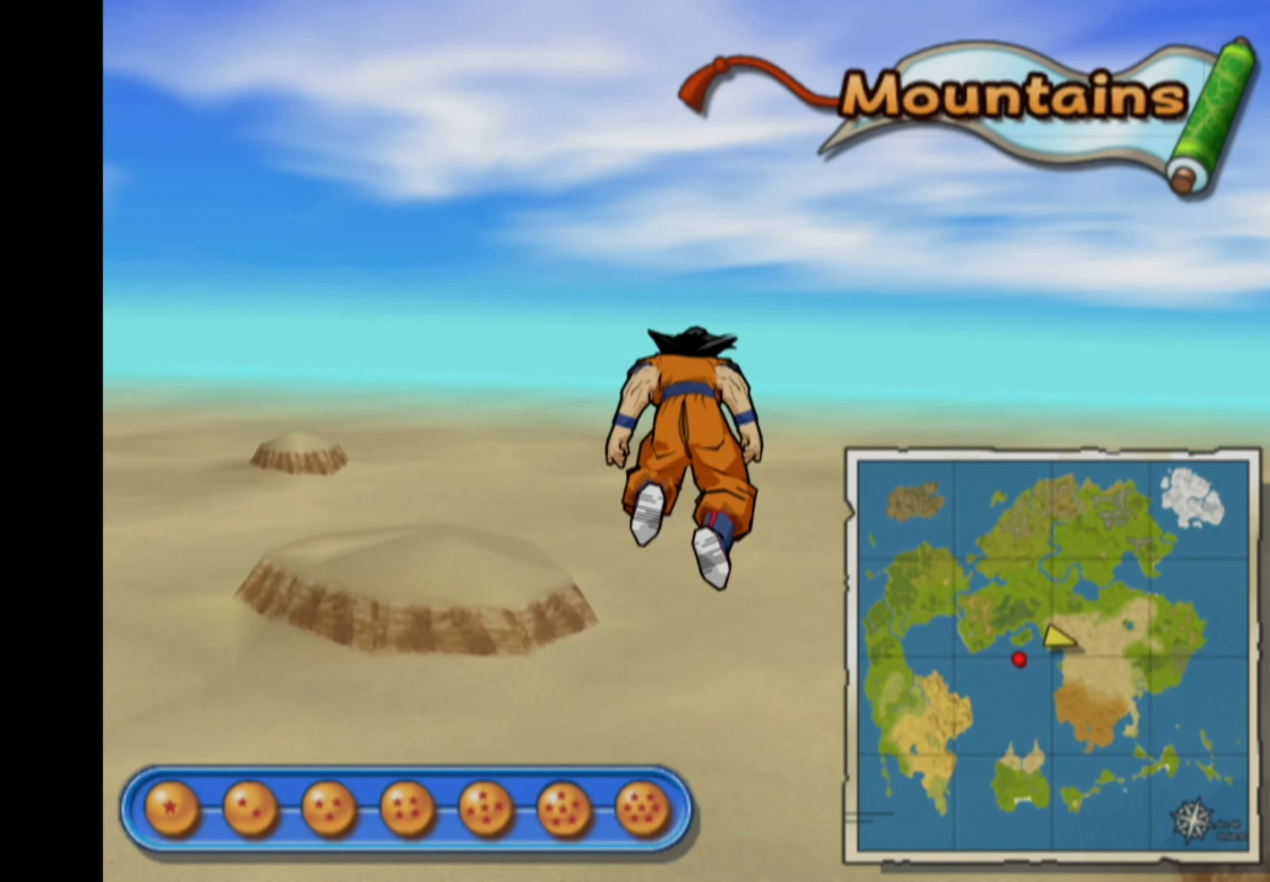
{"buttons": [], "left_stick": "down-right", "right_stick": "center", "events": []}
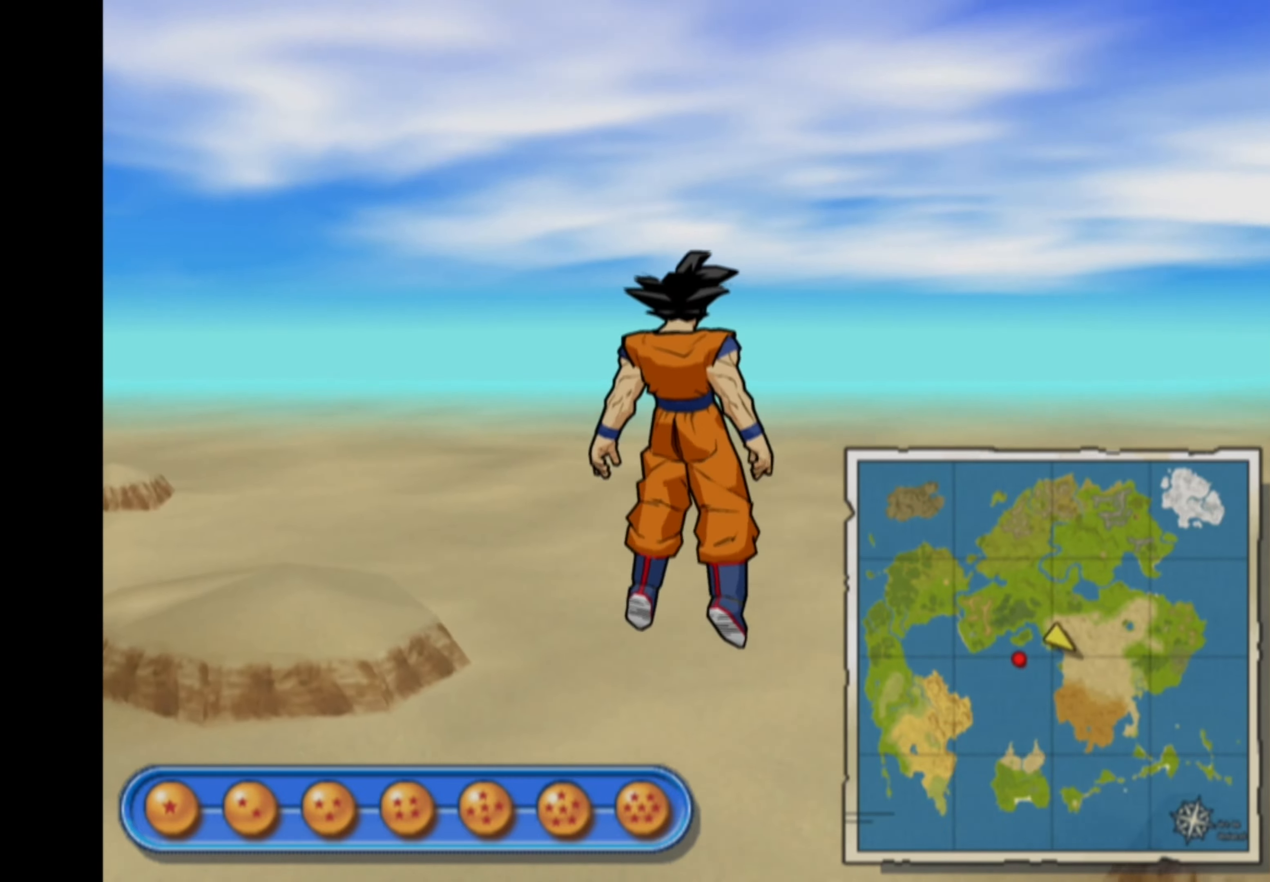
{"buttons": [], "left_stick": "down", "right_stick": "center", "events": [[333, "left_stick", "down"]]}
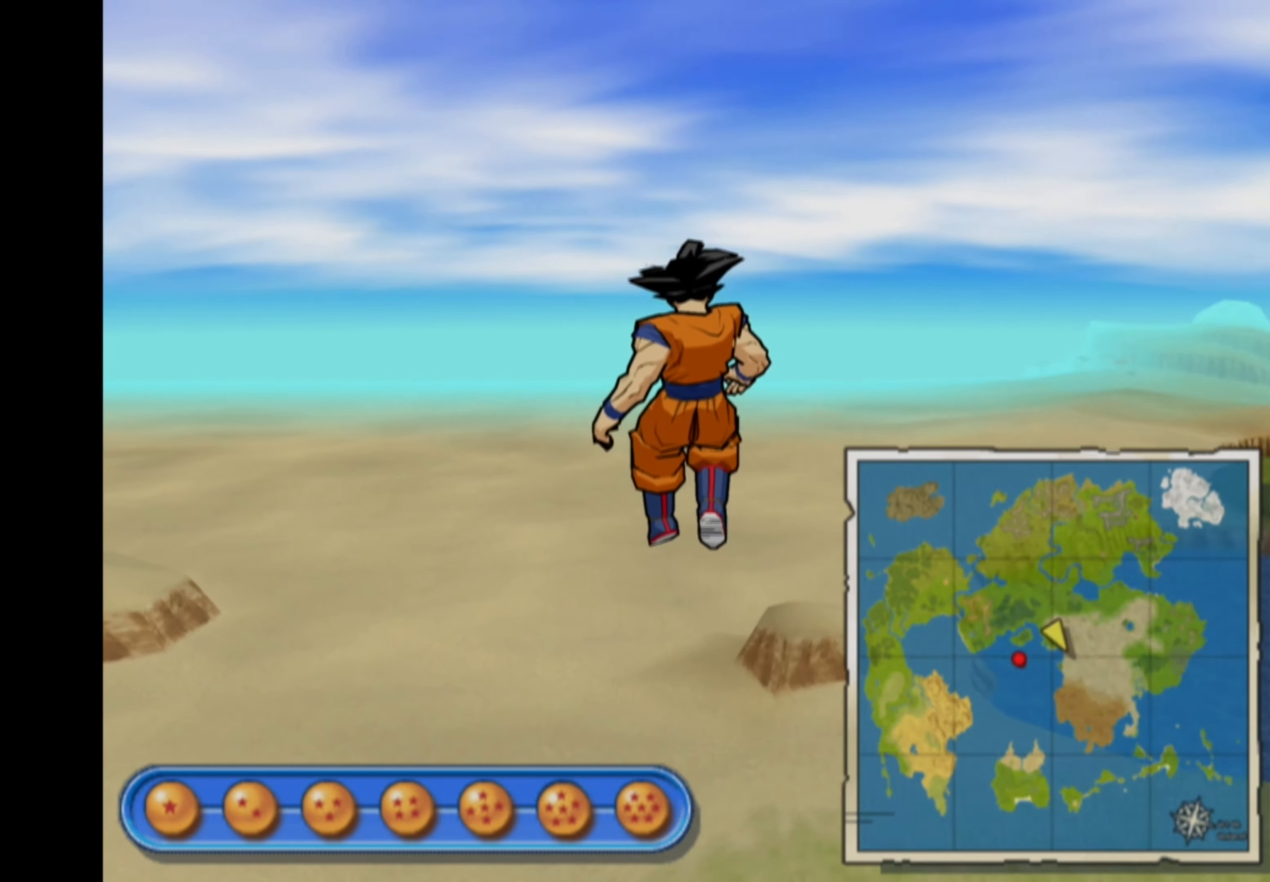
{"buttons": [], "left_stick": "down-left", "right_stick": "center", "events": [[83, "left_stick", "down-left"]]}
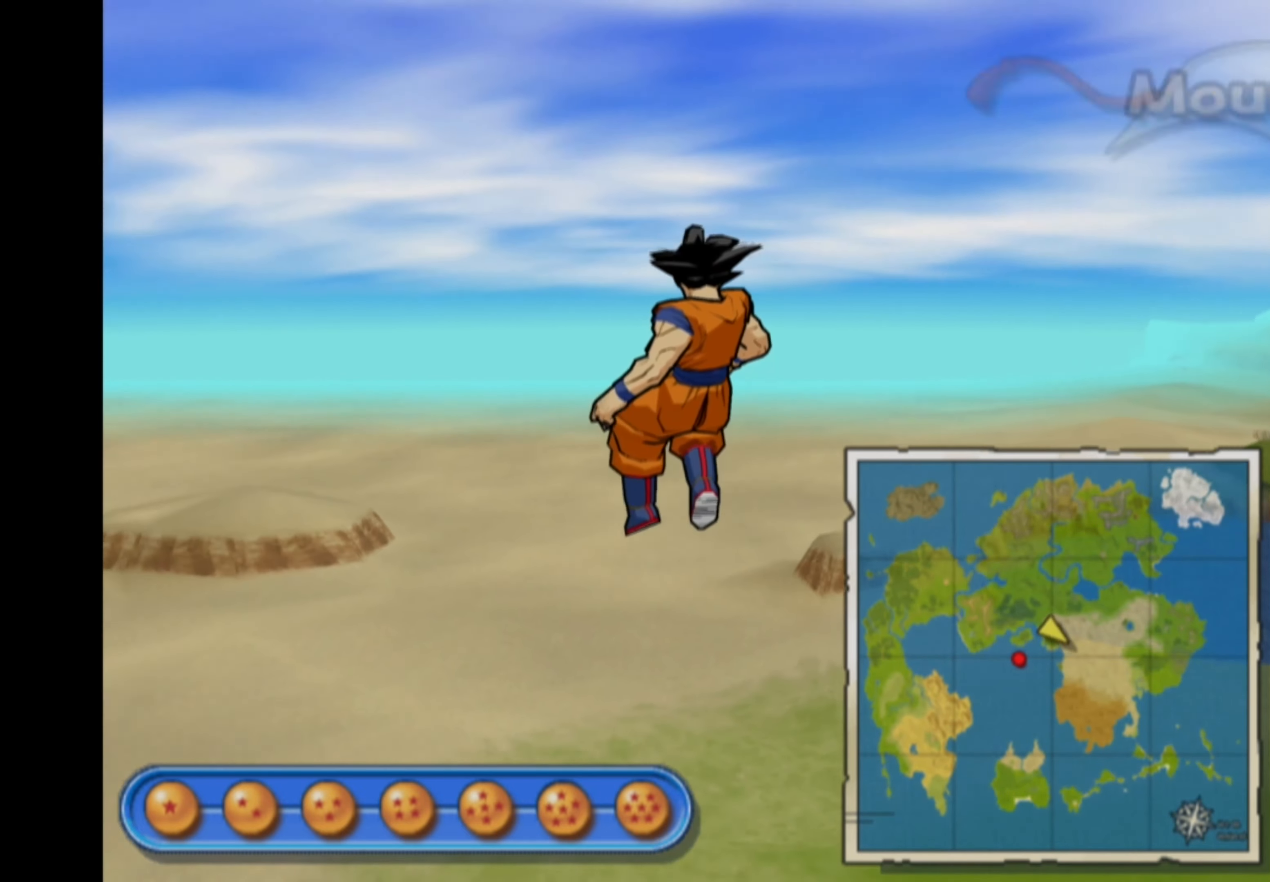
{"buttons": [], "left_stick": "center", "right_stick": "center", "events": [[217, "left_stick", "center"]]}
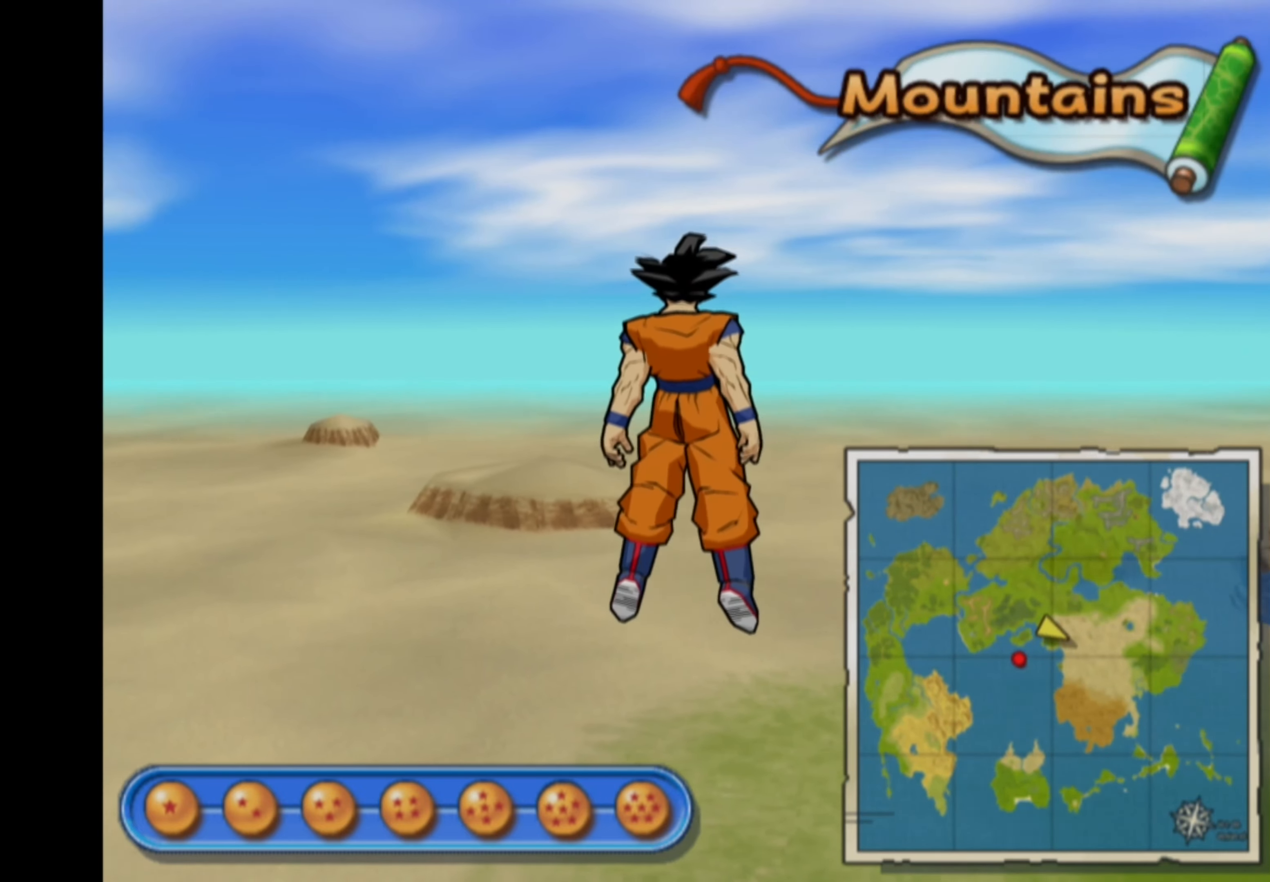
{"buttons": [], "left_stick": "center", "right_stick": "center", "events": [[233, "CROSS", "down"], [333, "CROSS", "up"]]}
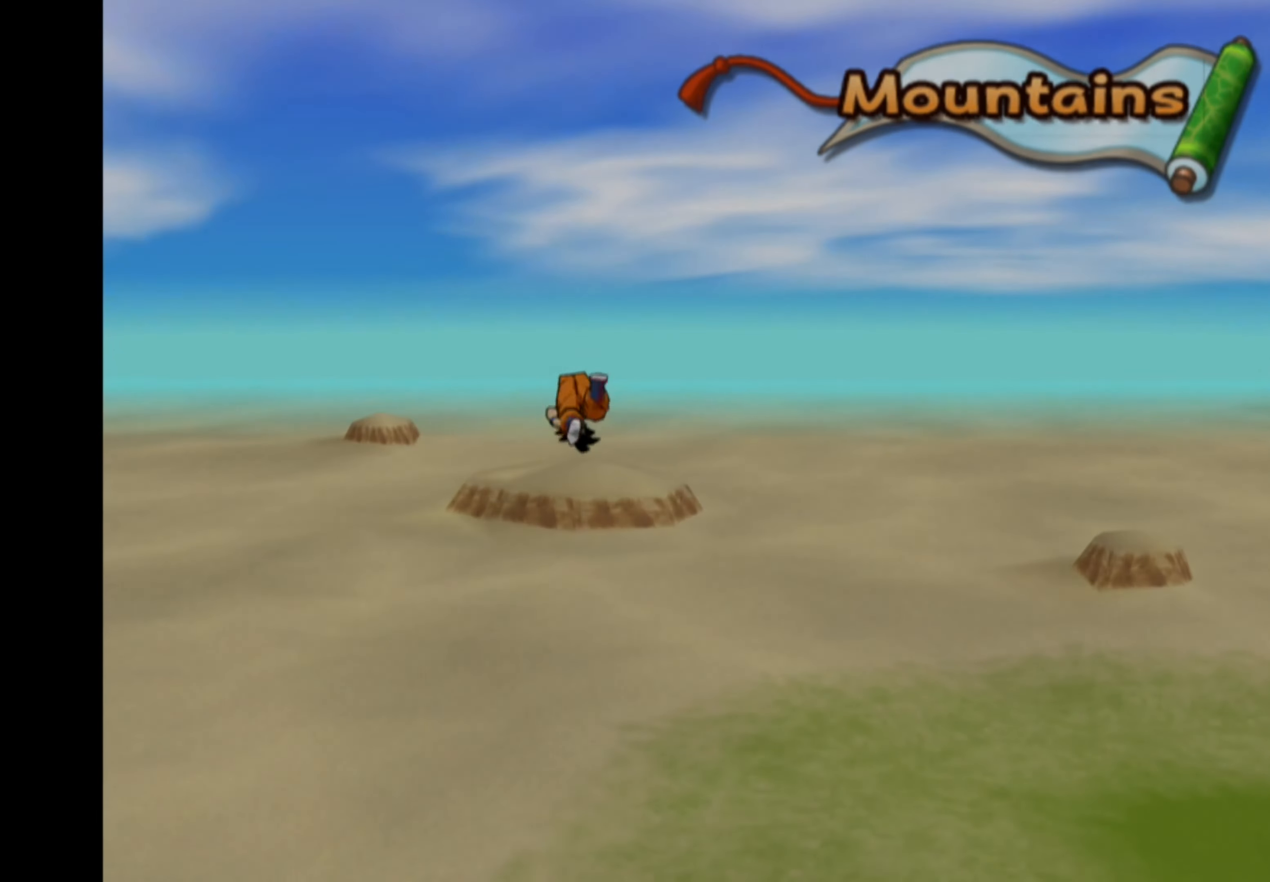
{"buttons": [], "left_stick": "center", "right_stick": "down-left", "events": [[233, "right_stick", "left"], [350, "right_stick", "up-right"], [417, "right_stick", "down-right"], [483, "right_stick", "down-left"]]}
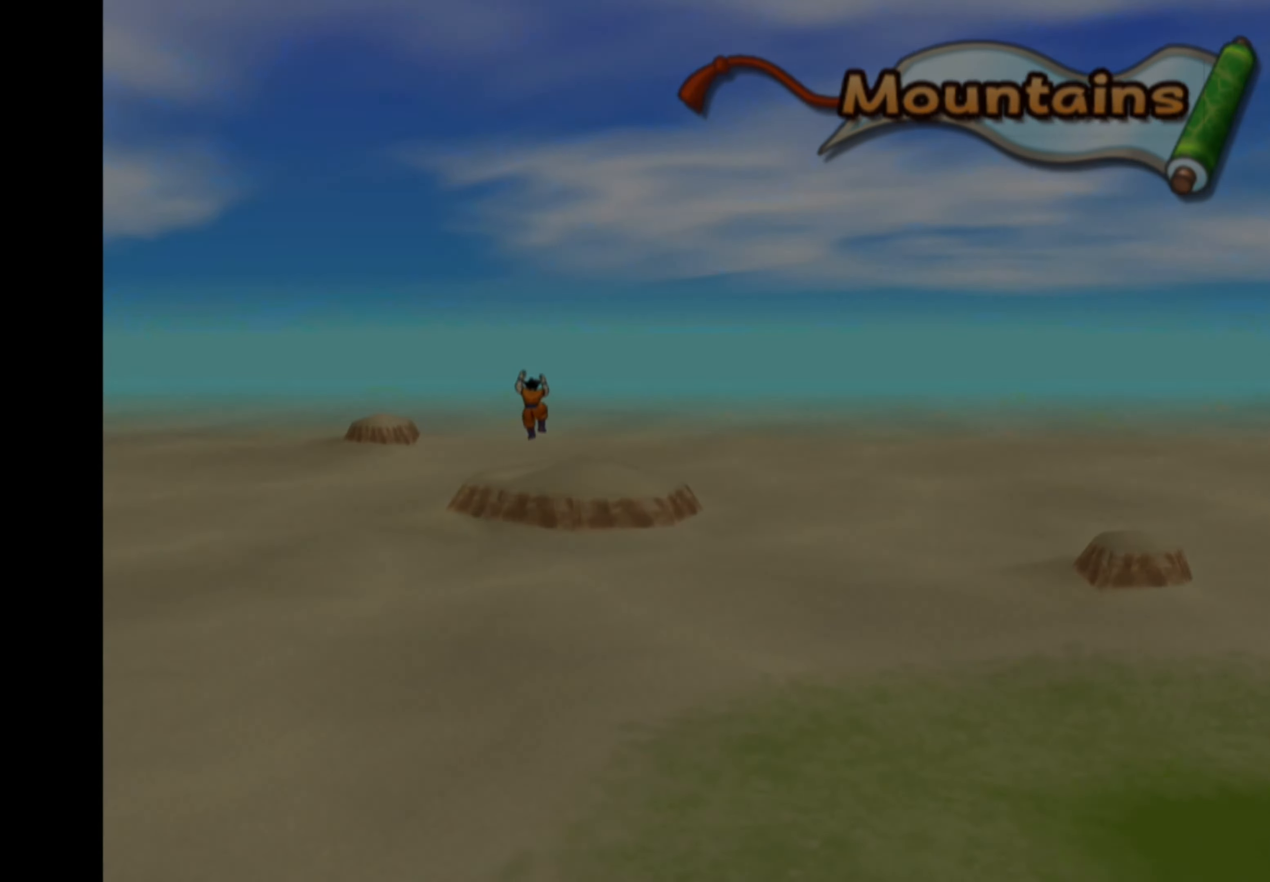
{"buttons": [], "left_stick": "center", "right_stick": "up", "events": [[33, "right_stick", "up-left"], [133, "right_stick", "down-right"], [200, "right_stick", "down-left"], [300, "right_stick", "up-right"], [350, "right_stick", "down-right"], [417, "right_stick", "down-left"], [500, "right_stick", "up"]]}
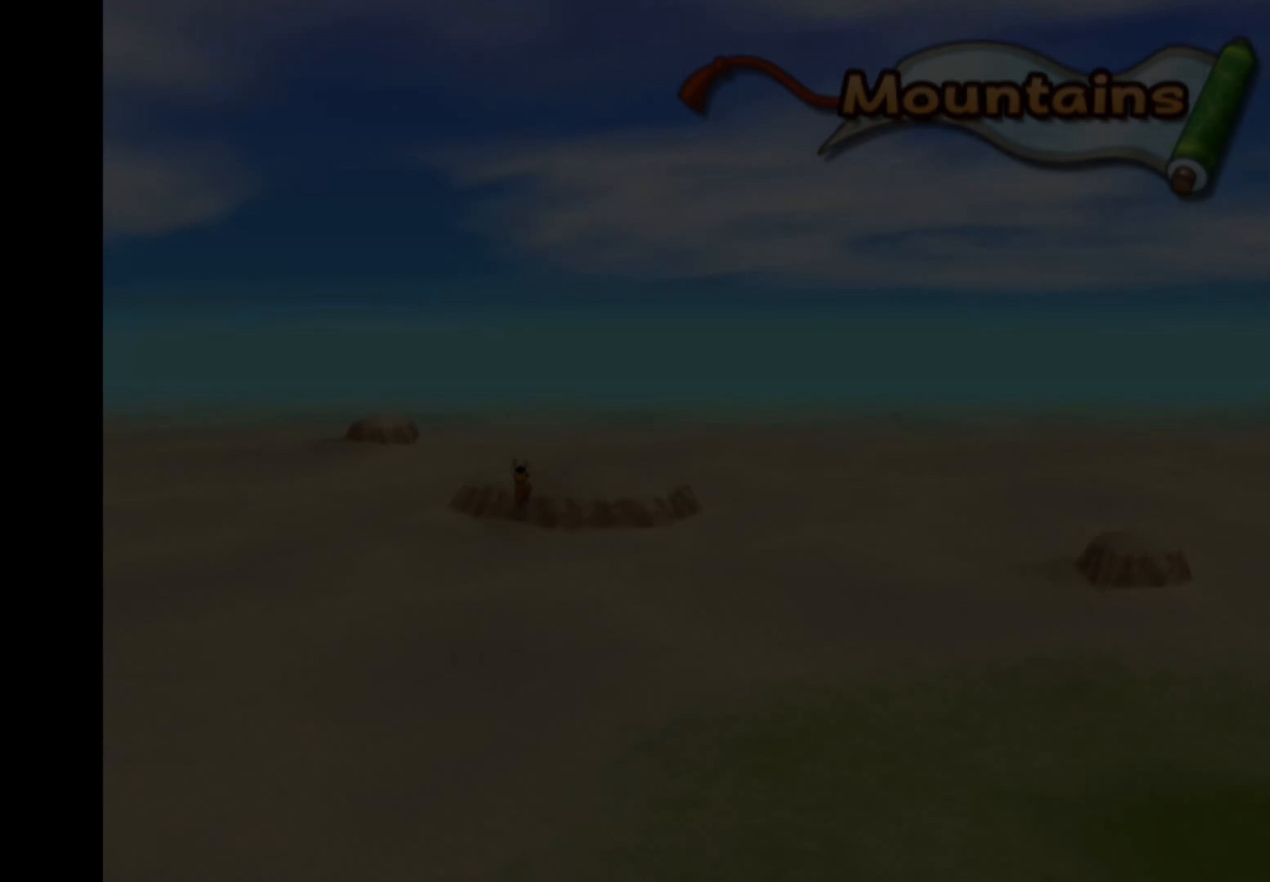
{"buttons": [], "left_stick": "center", "right_stick": "center", "events": [[17, "right_stick", "up-right"], [67, "right_stick", "down-right"], [117, "right_stick", "center"]]}
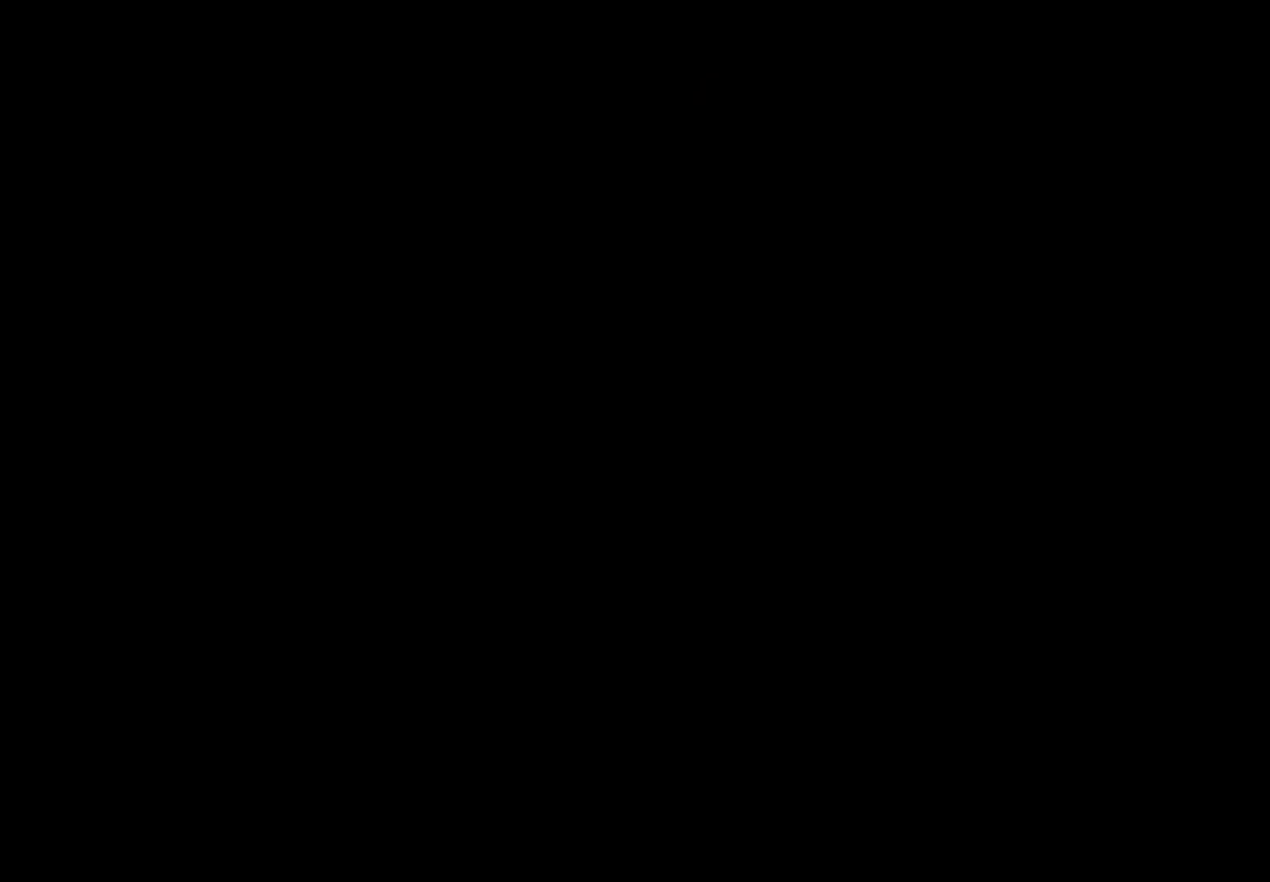
{"buttons": [], "left_stick": "center", "right_stick": "center", "events": []}
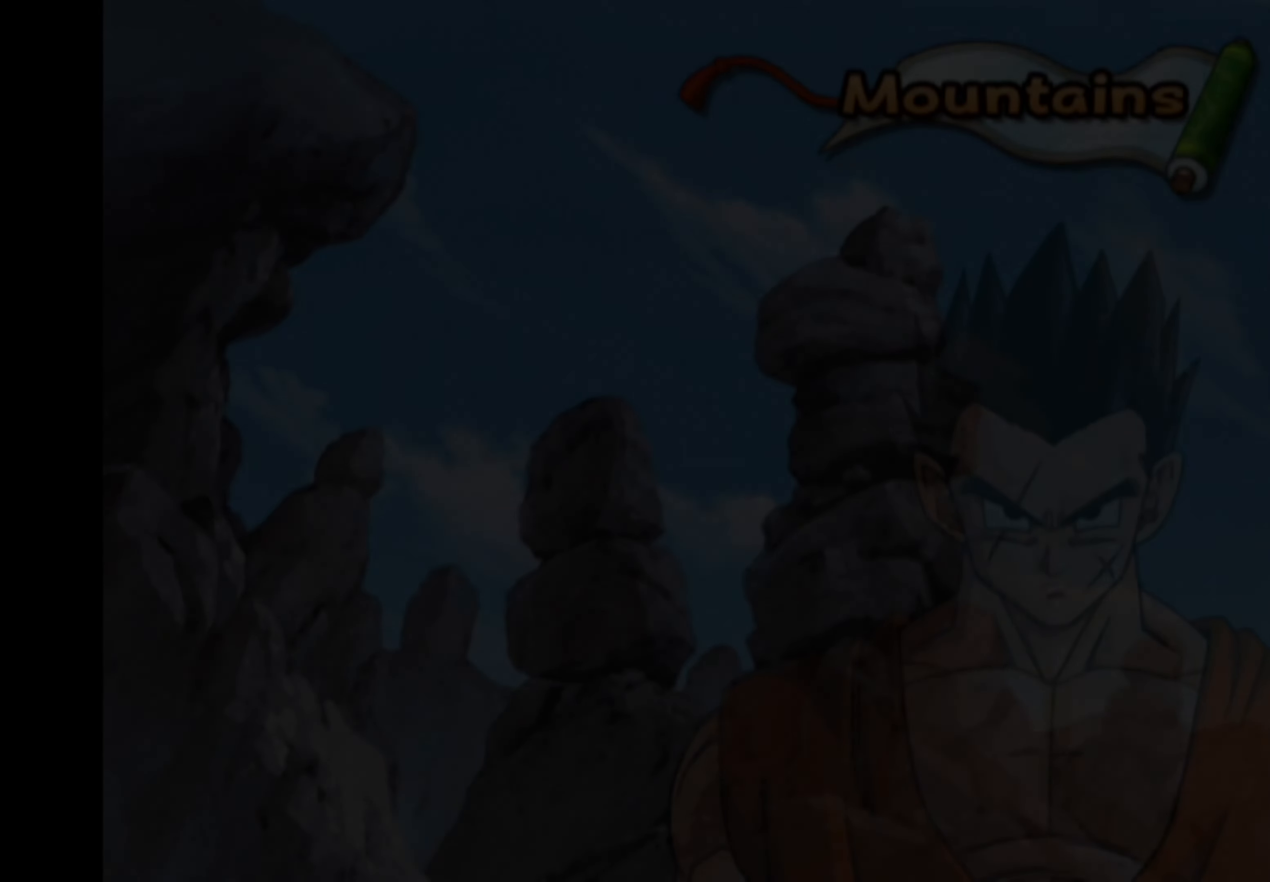
{"buttons": [], "left_stick": "center", "right_stick": "center", "events": []}
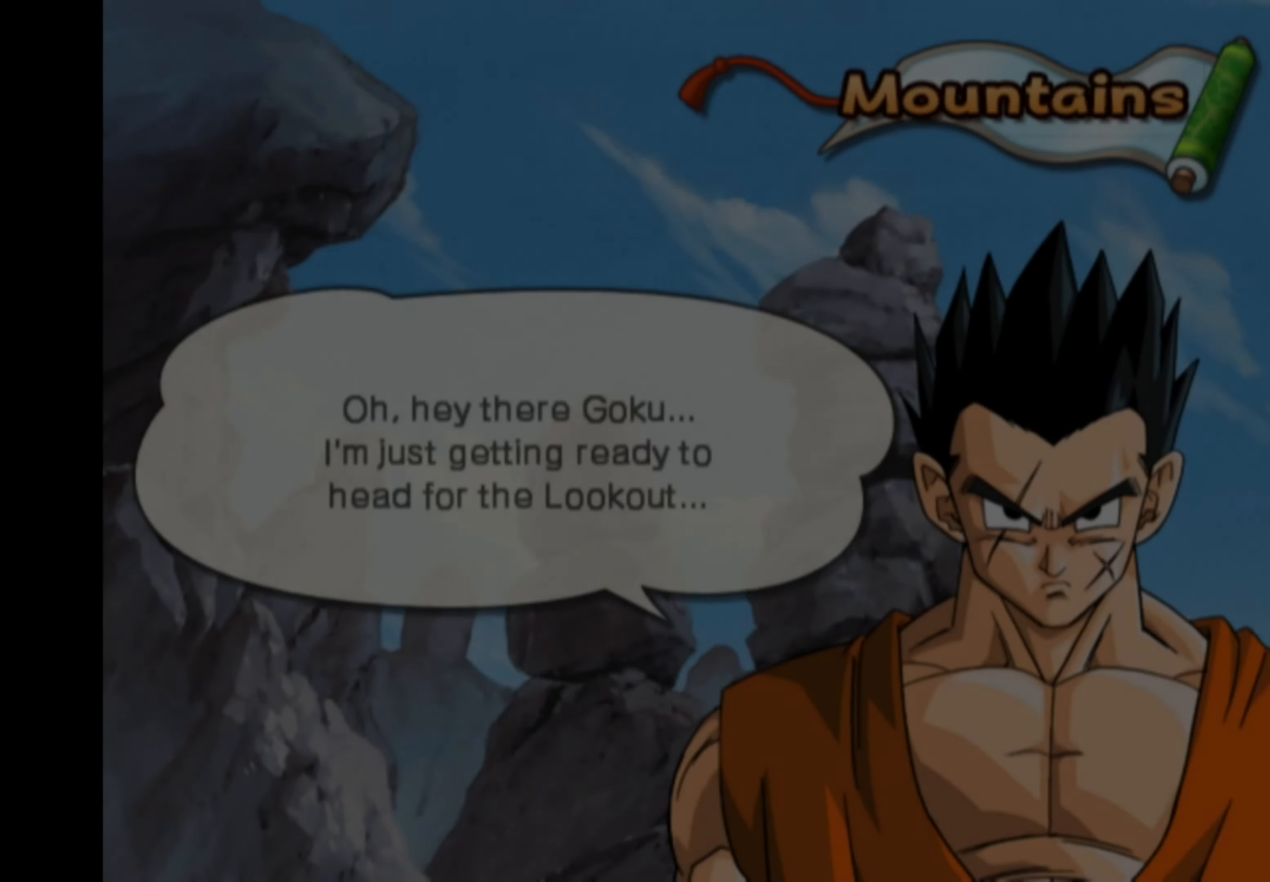
{"buttons": [], "left_stick": "center", "right_stick": "center", "events": []}
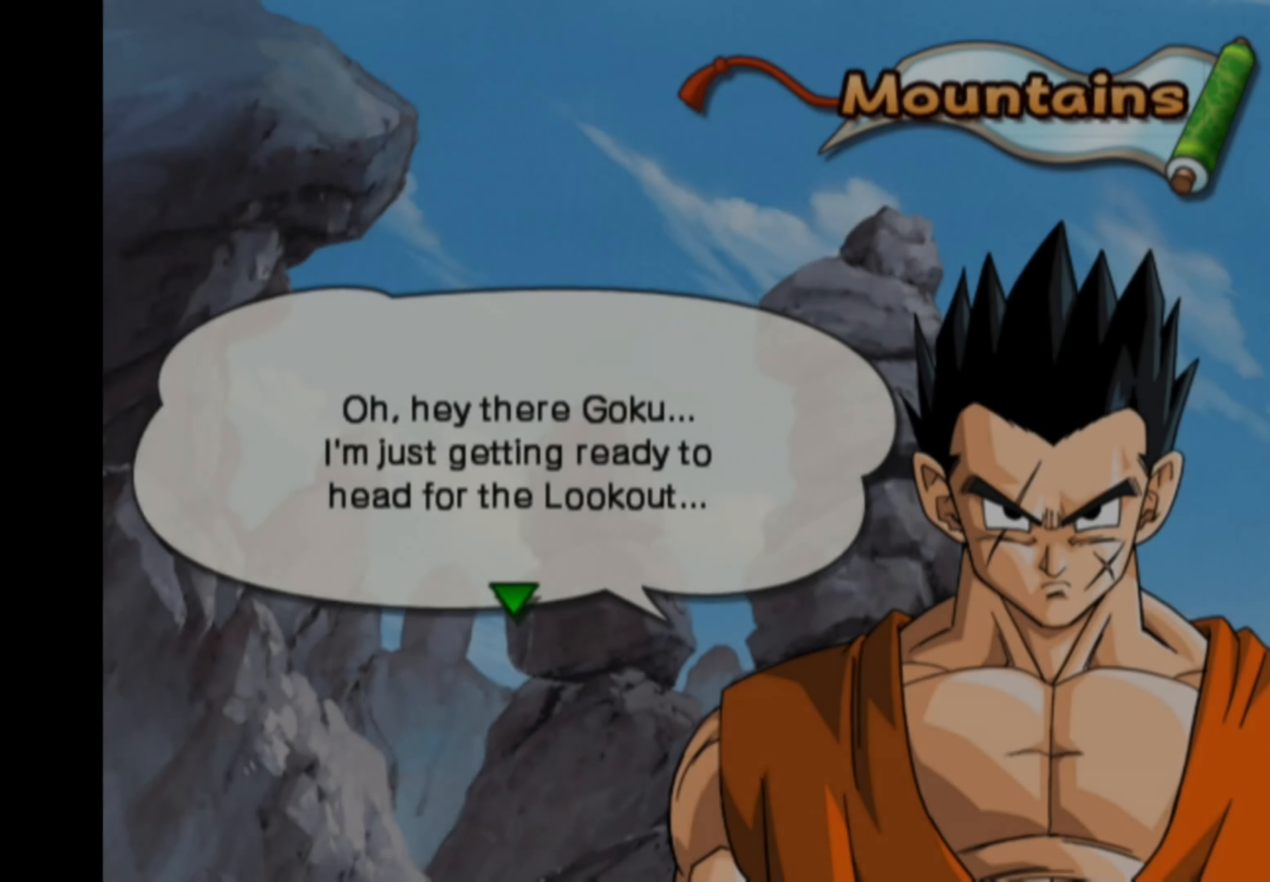
{"buttons": [], "left_stick": "center", "right_stick": "center", "events": []}
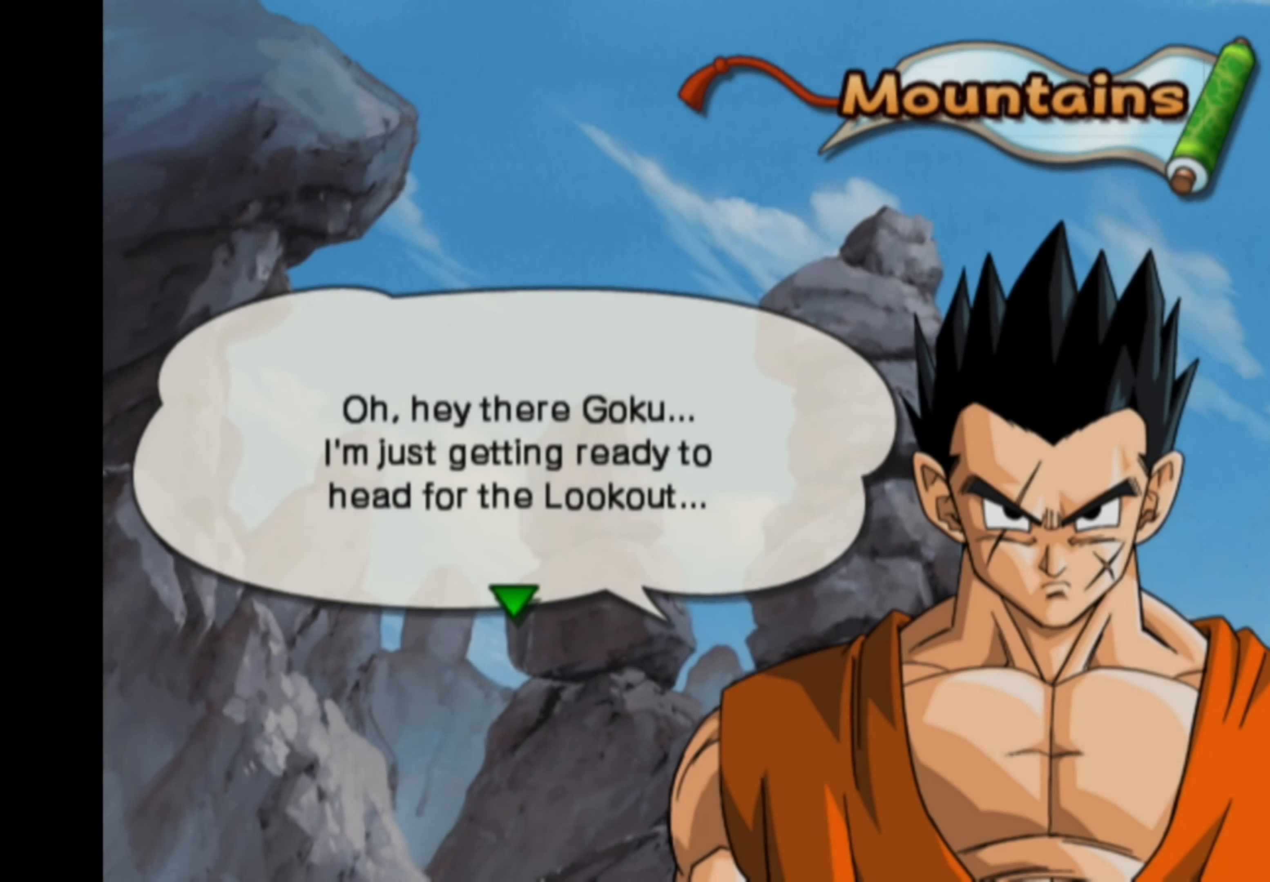
{"buttons": [], "left_stick": "center", "right_stick": "center", "events": []}
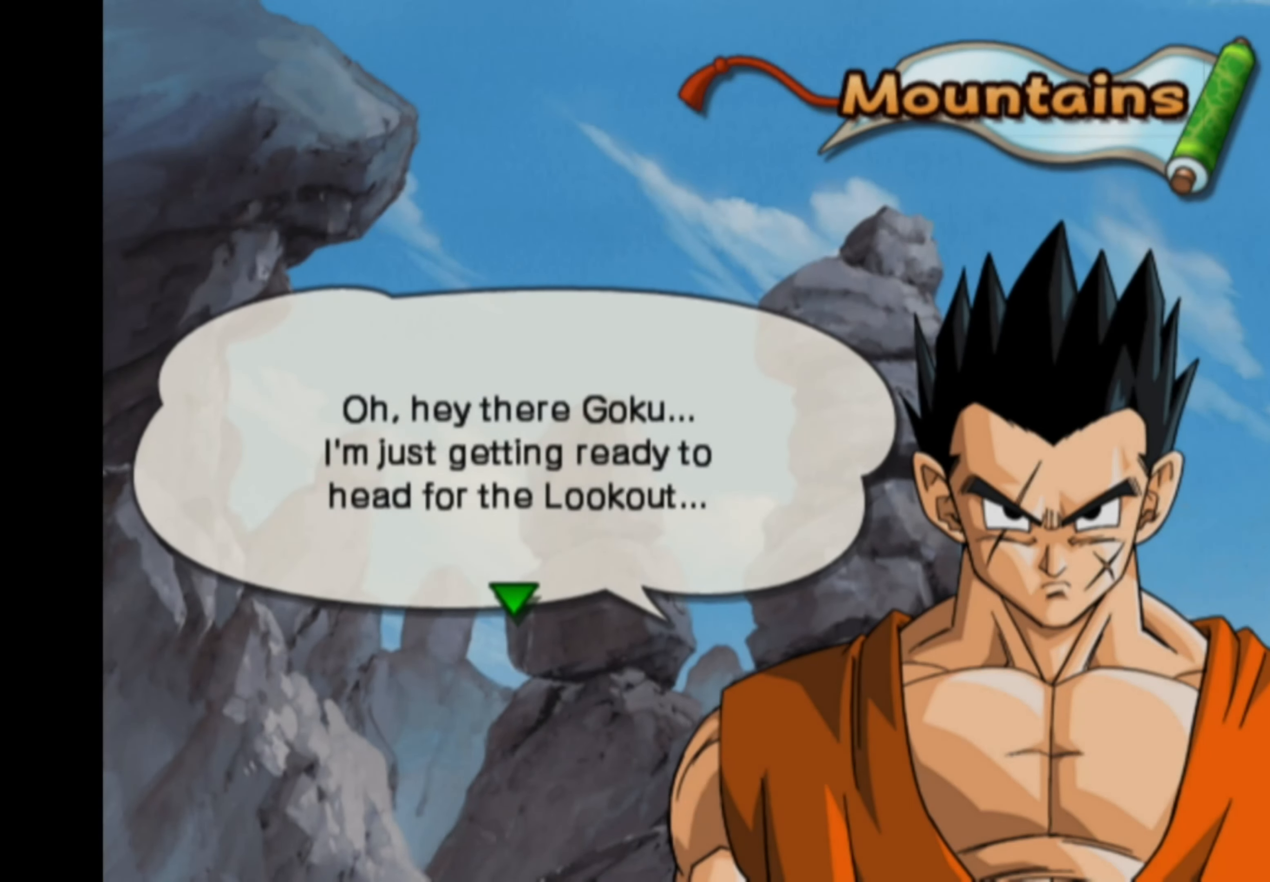
{"buttons": [], "left_stick": "center", "right_stick": "center", "events": []}
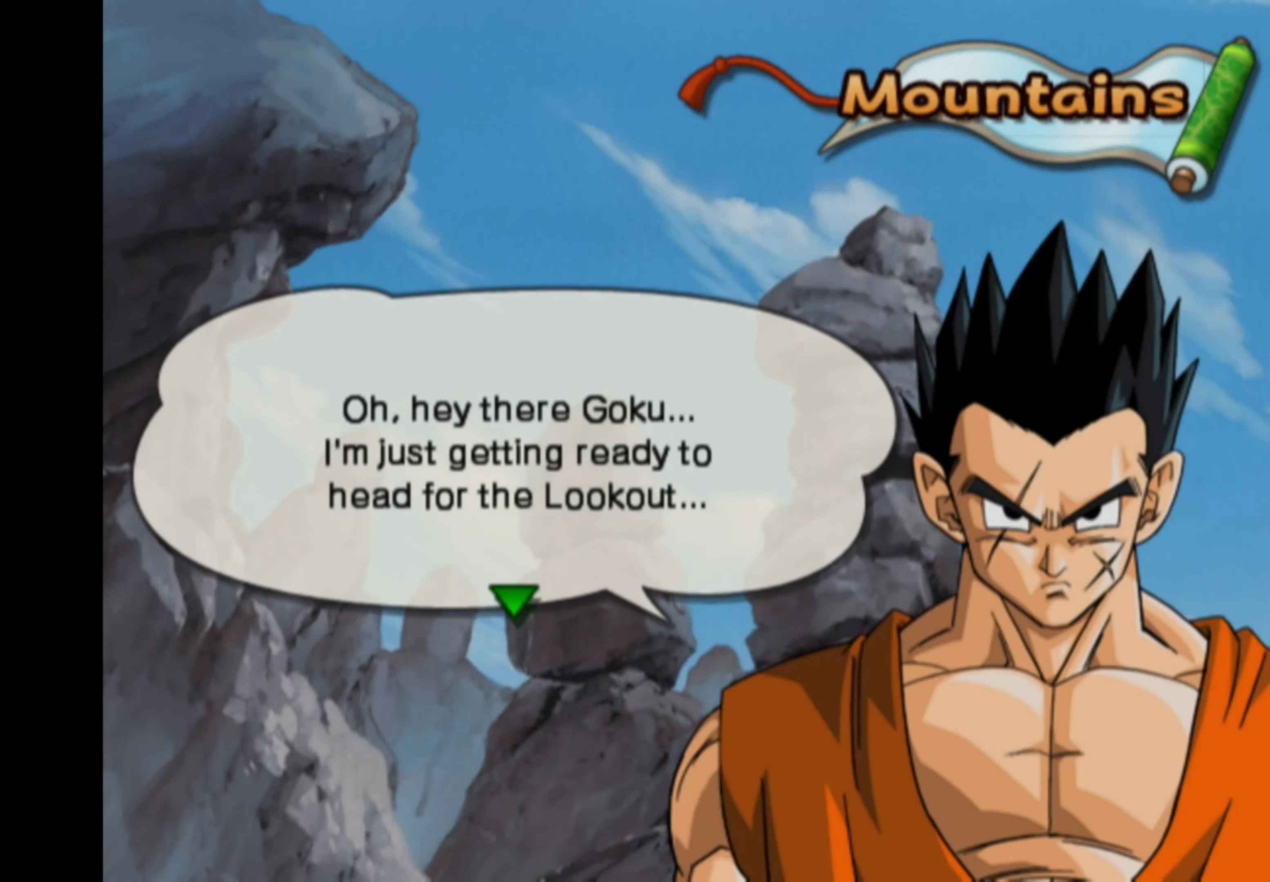
{"buttons": [], "left_stick": "center", "right_stick": "center", "events": []}
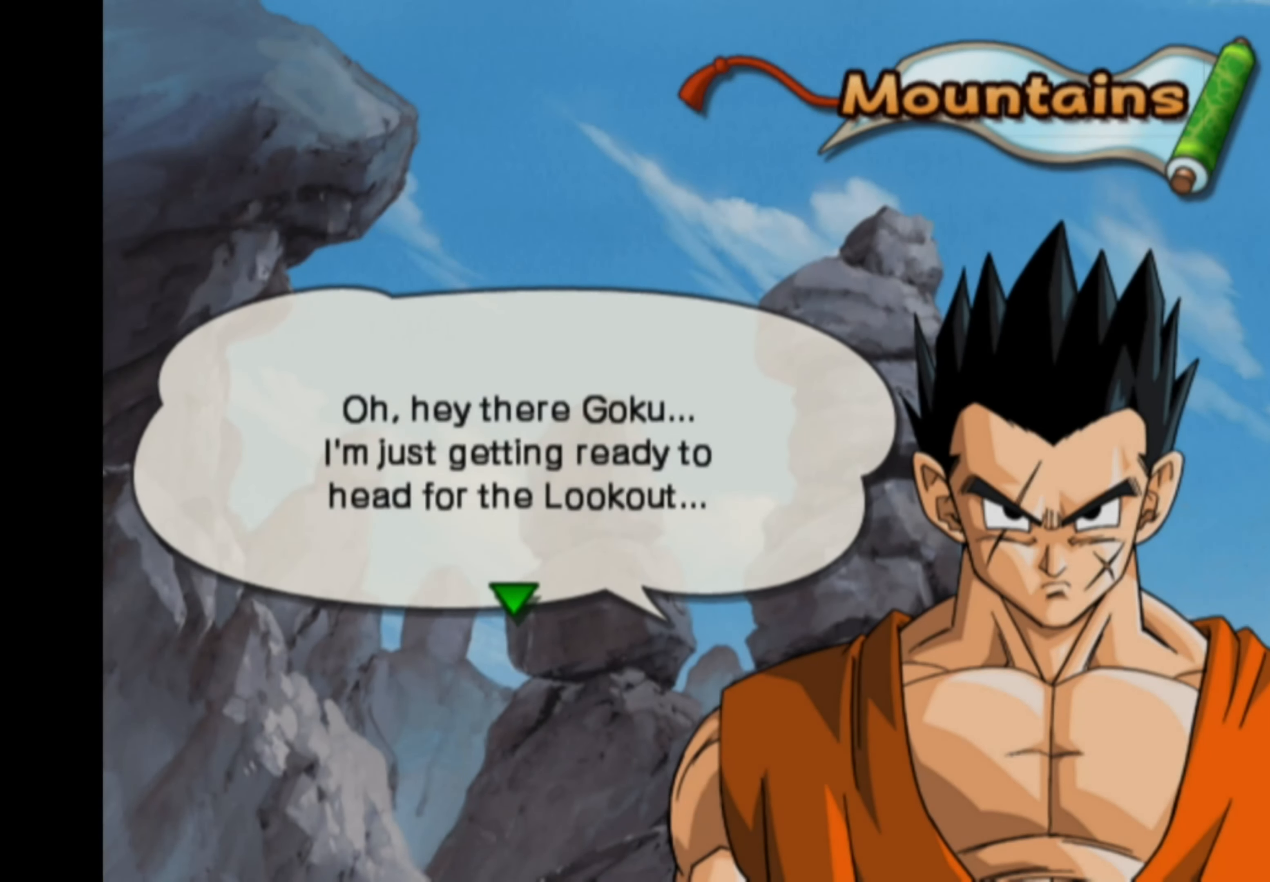
{"buttons": [], "left_stick": "center", "right_stick": "center", "events": []}
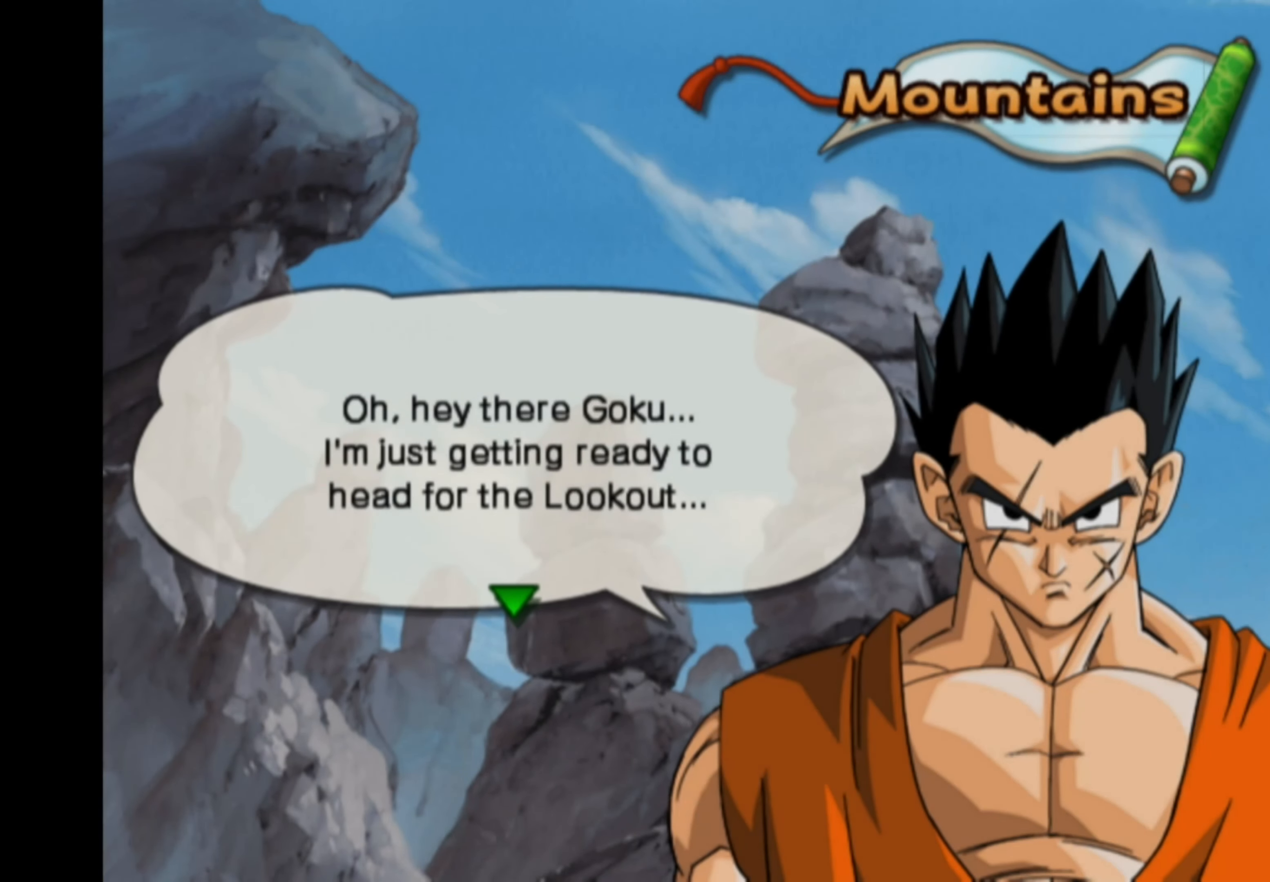
{"buttons": [], "left_stick": "center", "right_stick": "center", "events": []}
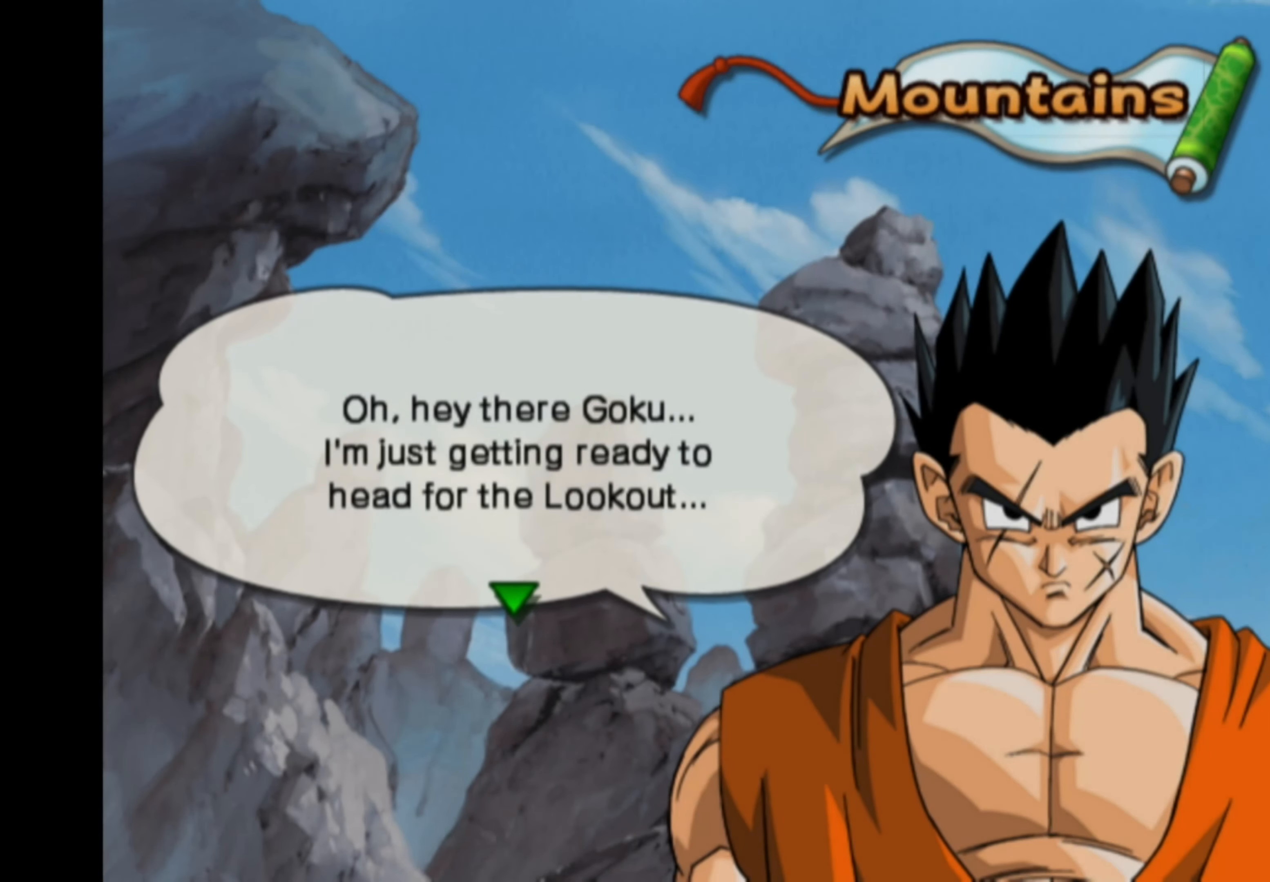
{"buttons": [], "left_stick": "center", "right_stick": "center", "events": []}
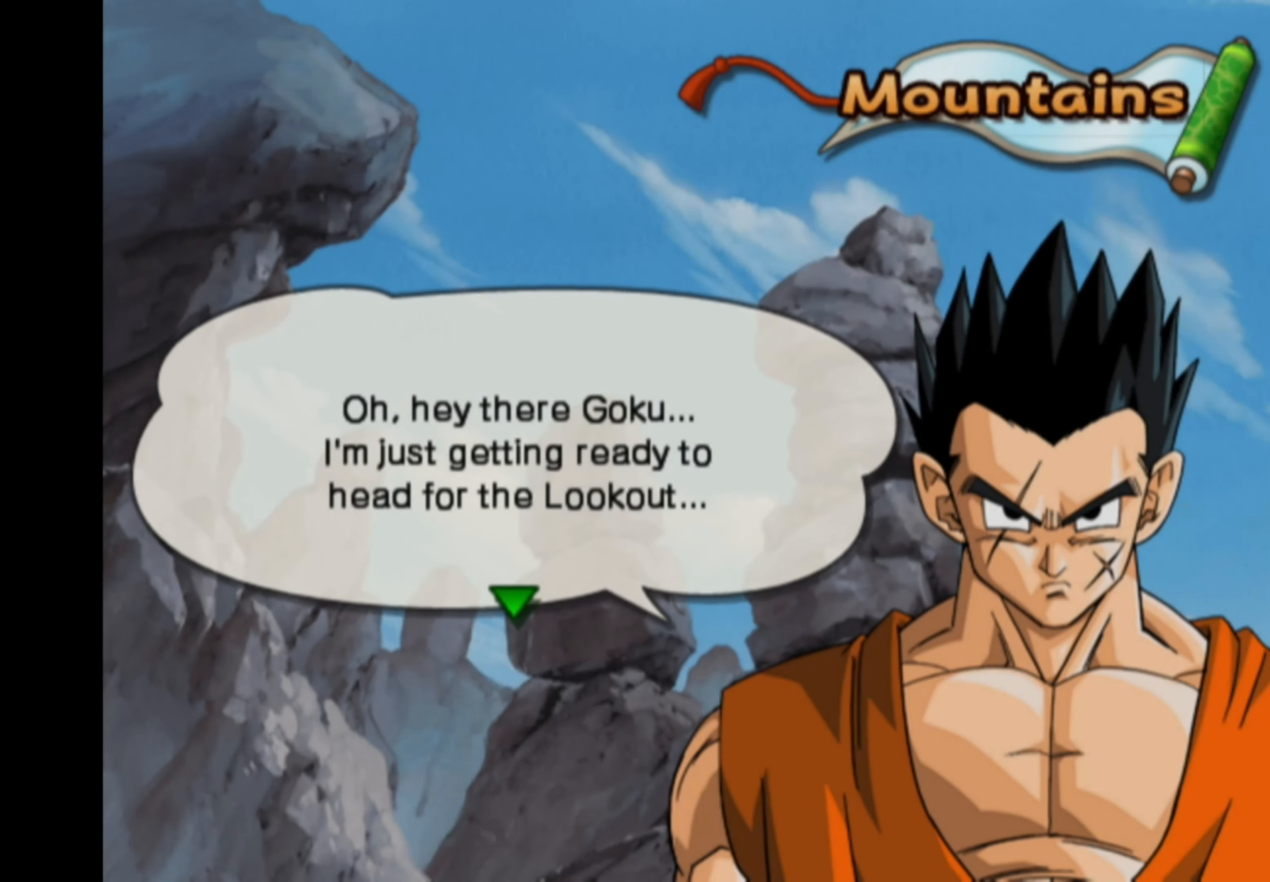
{"buttons": [], "left_stick": "center", "right_stick": "center", "events": [[67, "CROSS", "down"], [150, "CROSS", "up"]]}
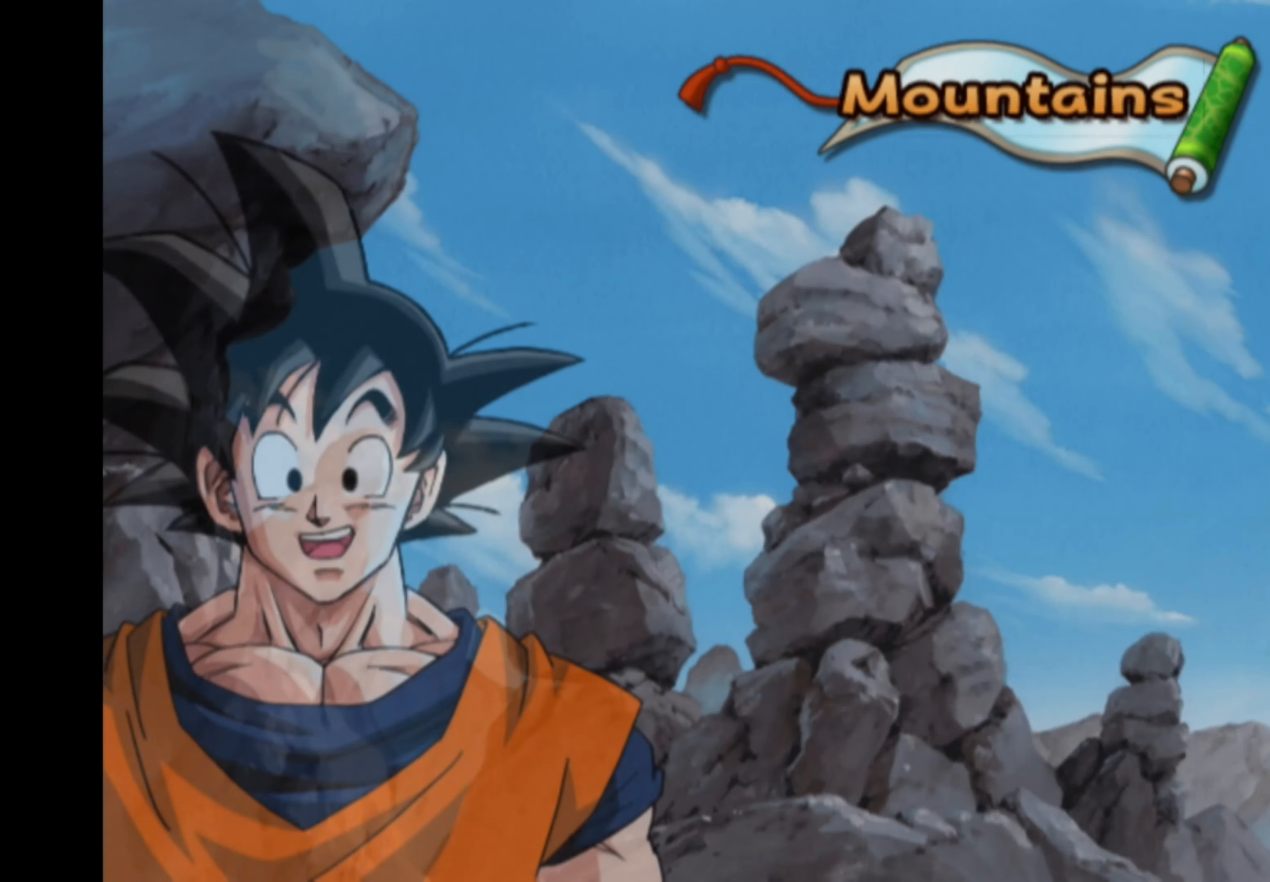
{"buttons": [], "left_stick": "center", "right_stick": "center", "events": []}
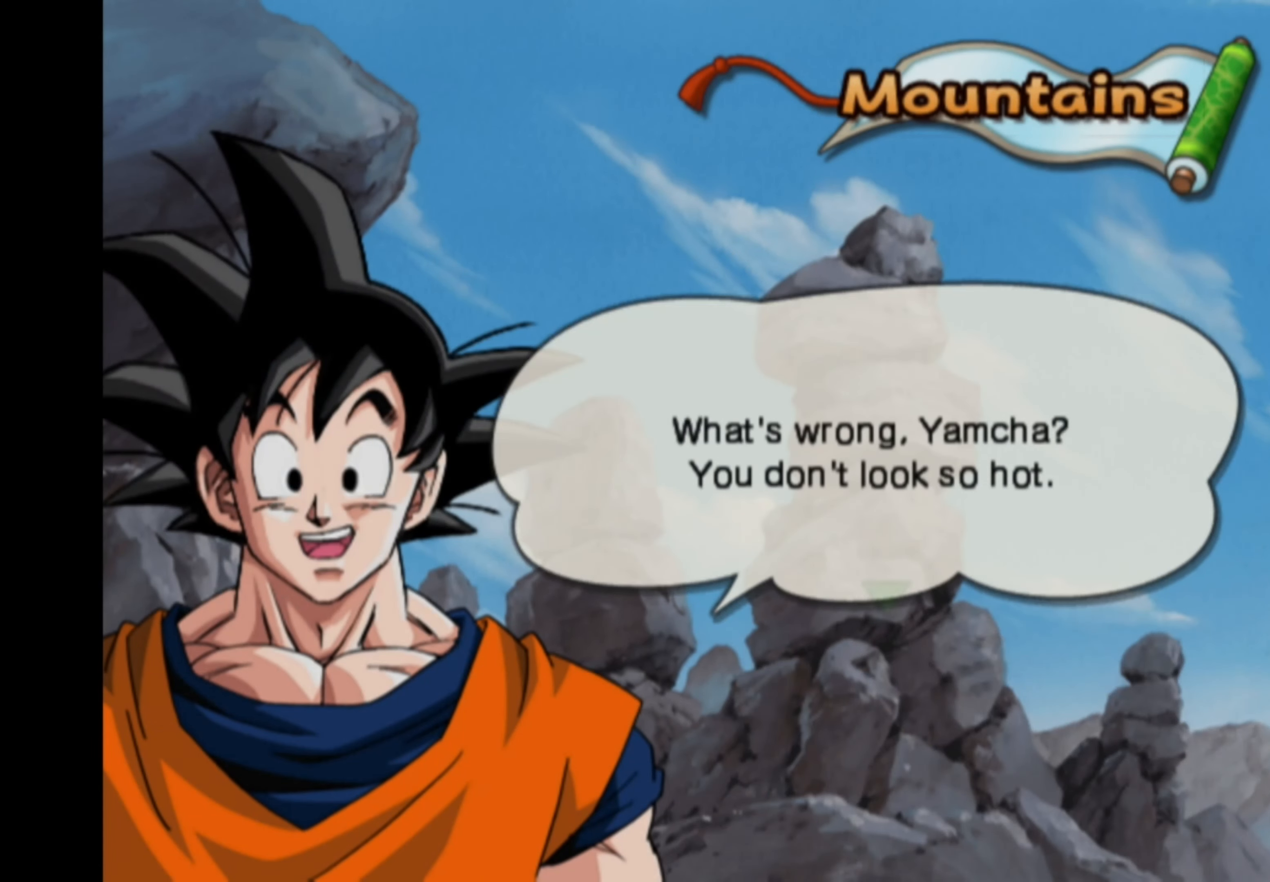
{"buttons": [], "left_stick": "center", "right_stick": "center", "events": []}
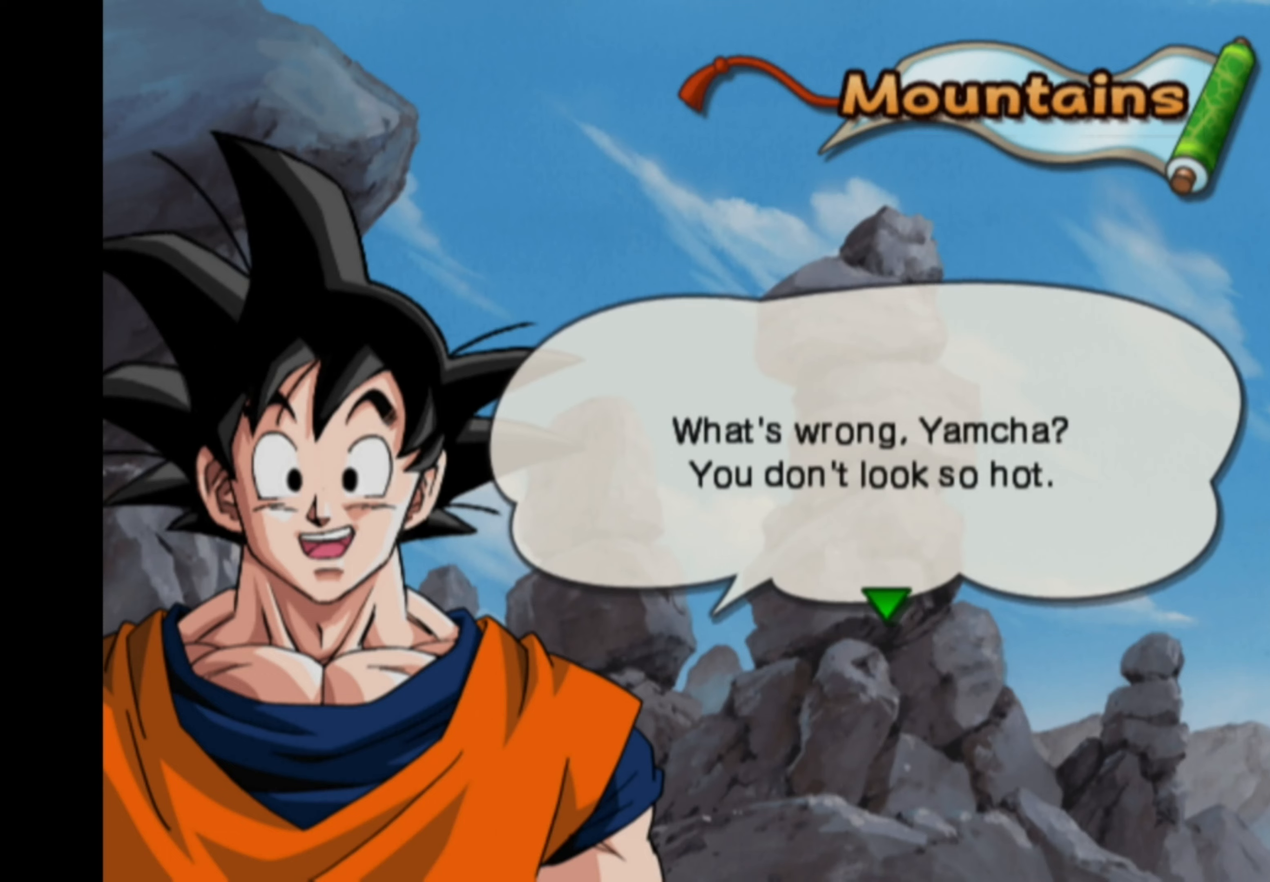
{"buttons": [], "left_stick": "center", "right_stick": "center", "events": []}
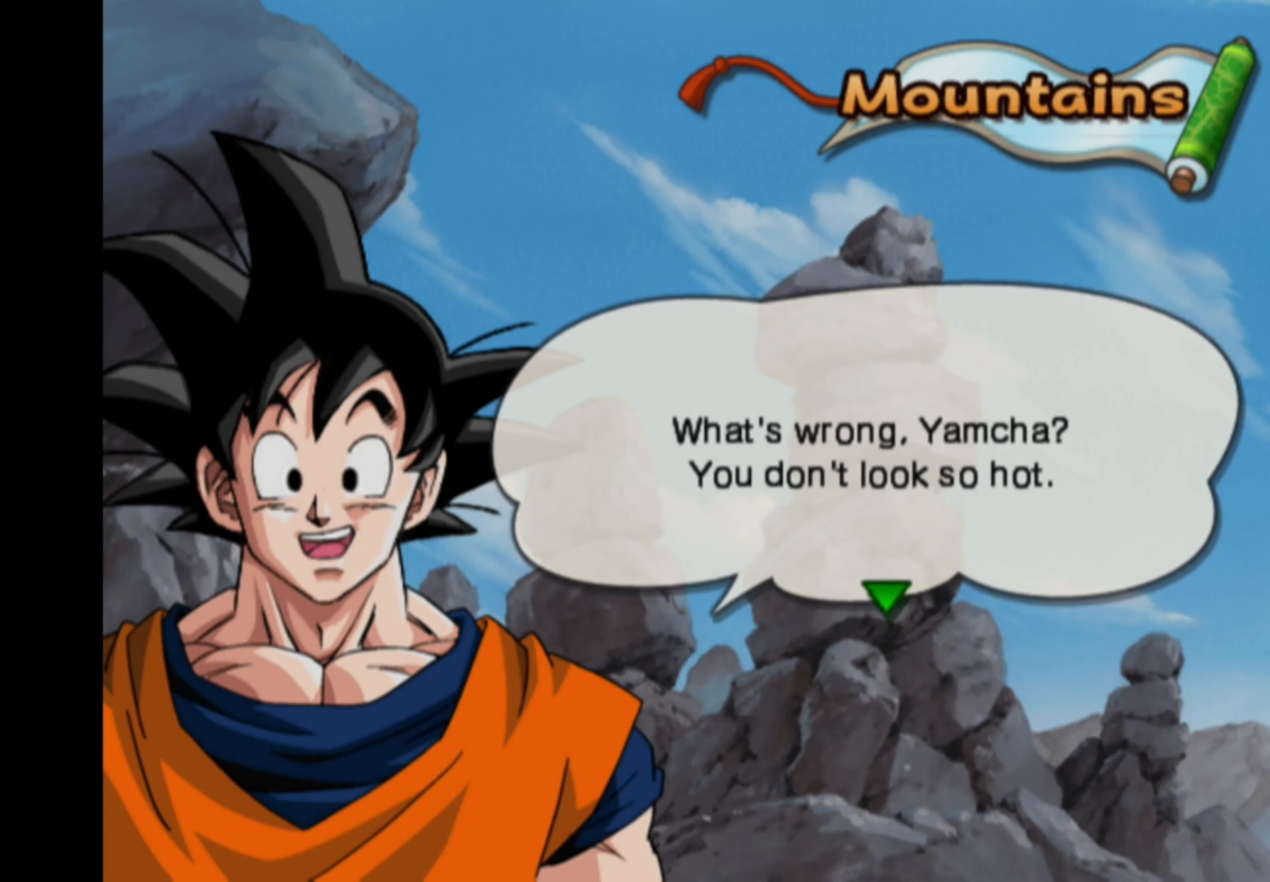
{"buttons": [], "left_stick": "up-right", "right_stick": "center", "events": [[450, "left_stick", "up-right"]]}
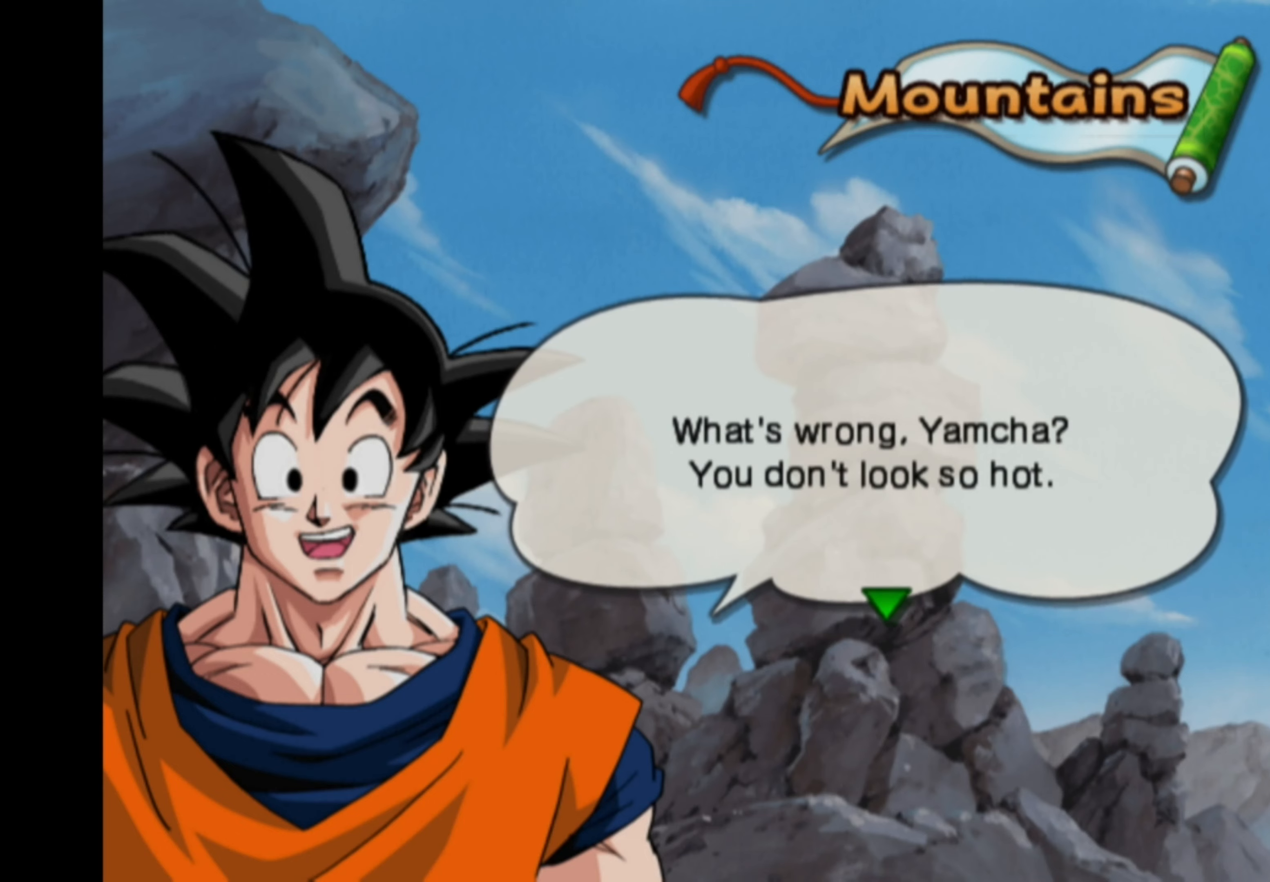
{"buttons": [], "left_stick": "up-left", "right_stick": "center", "events": [[100, "left_stick", "down-right"], [166, "left_stick", "down-left"], [233, "left_stick", "up-left"], [283, "left_stick", "up-right"], [350, "left_stick", "down-right"], [433, "left_stick", "down-left"], [500, "left_stick", "up-left"]]}
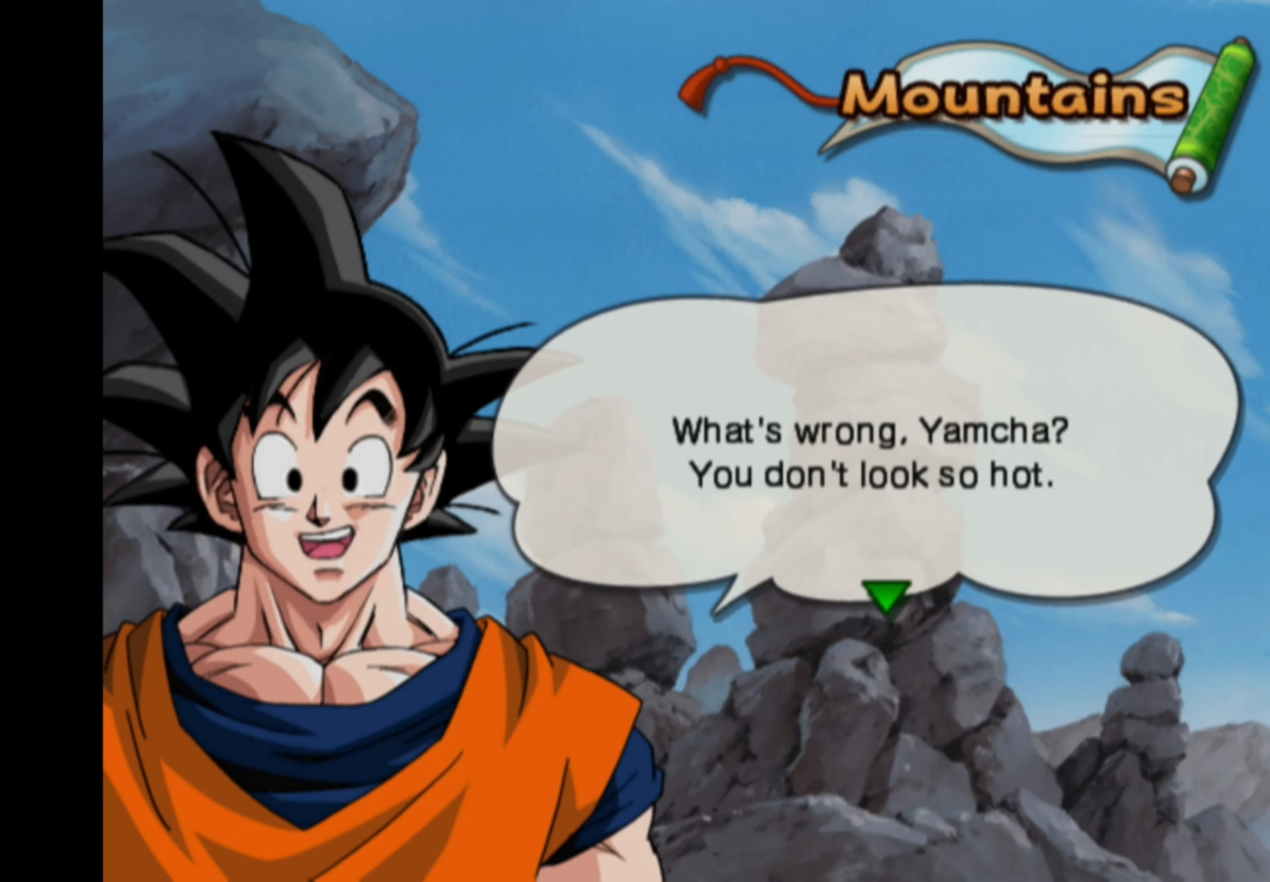
{"buttons": [], "left_stick": "center", "right_stick": "center", "events": [[66, "left_stick", "up-right"], [116, "left_stick", "down-right"], [216, "left_stick", "down-left"], [283, "left_stick", "center"]]}
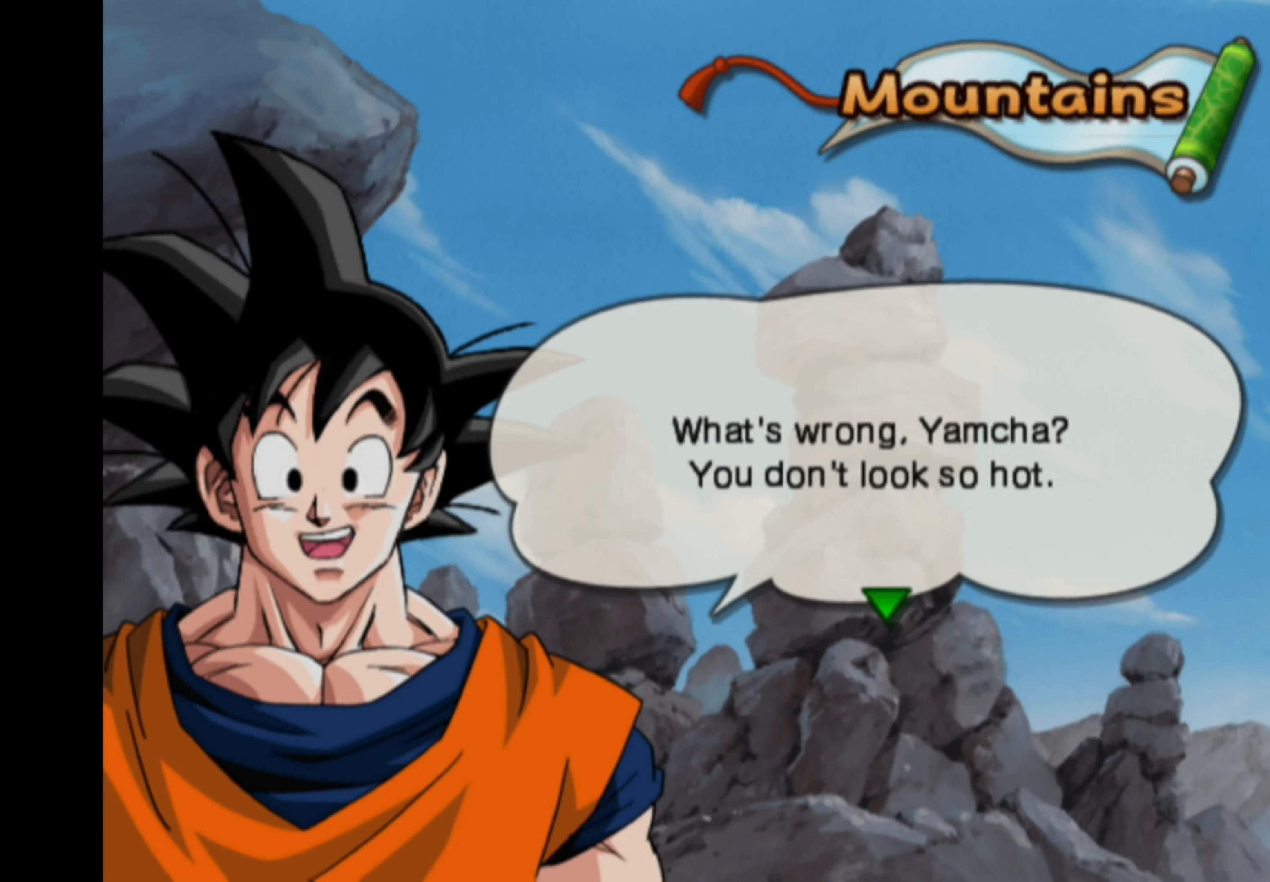
{"buttons": [], "left_stick": "center", "right_stick": "center", "events": []}
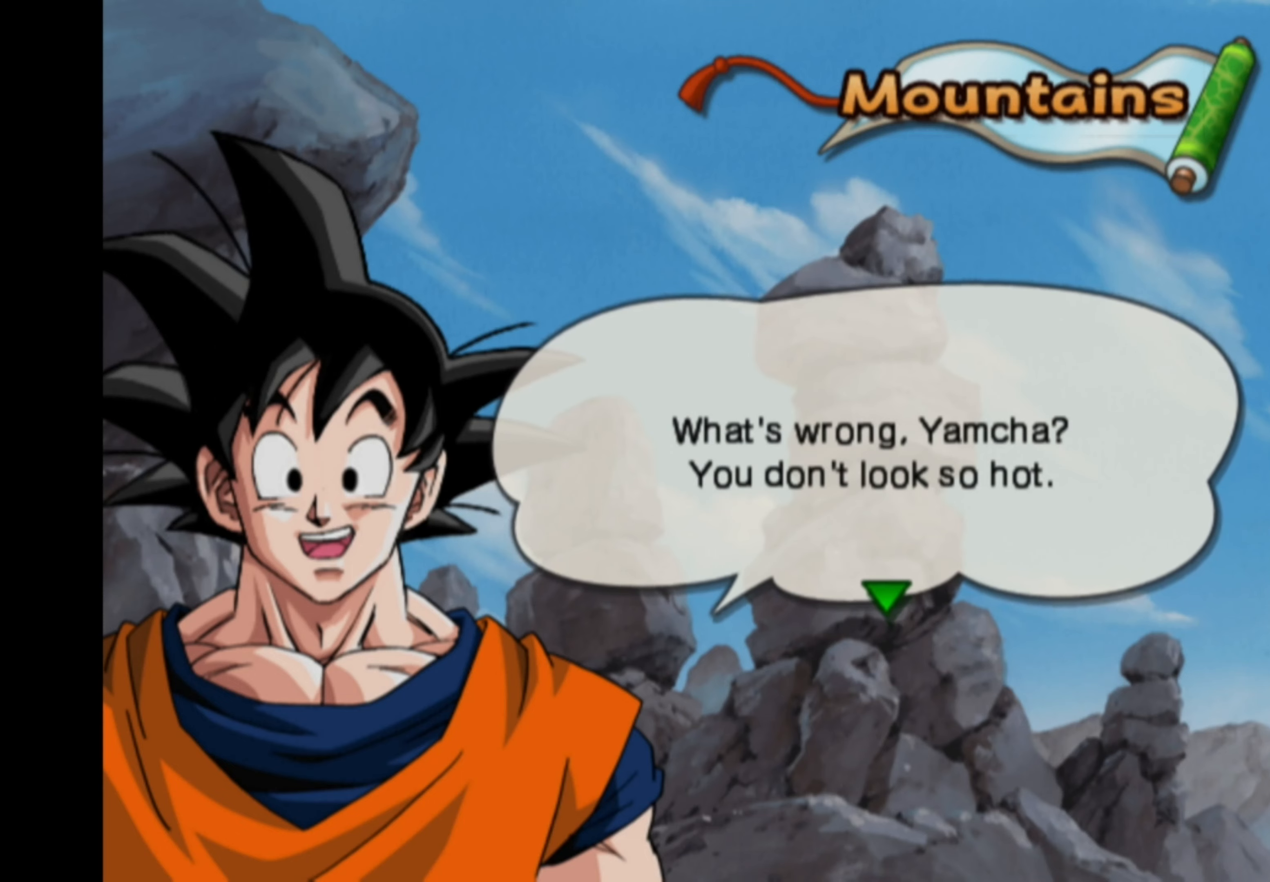
{"buttons": [], "left_stick": "center", "right_stick": "center", "events": []}
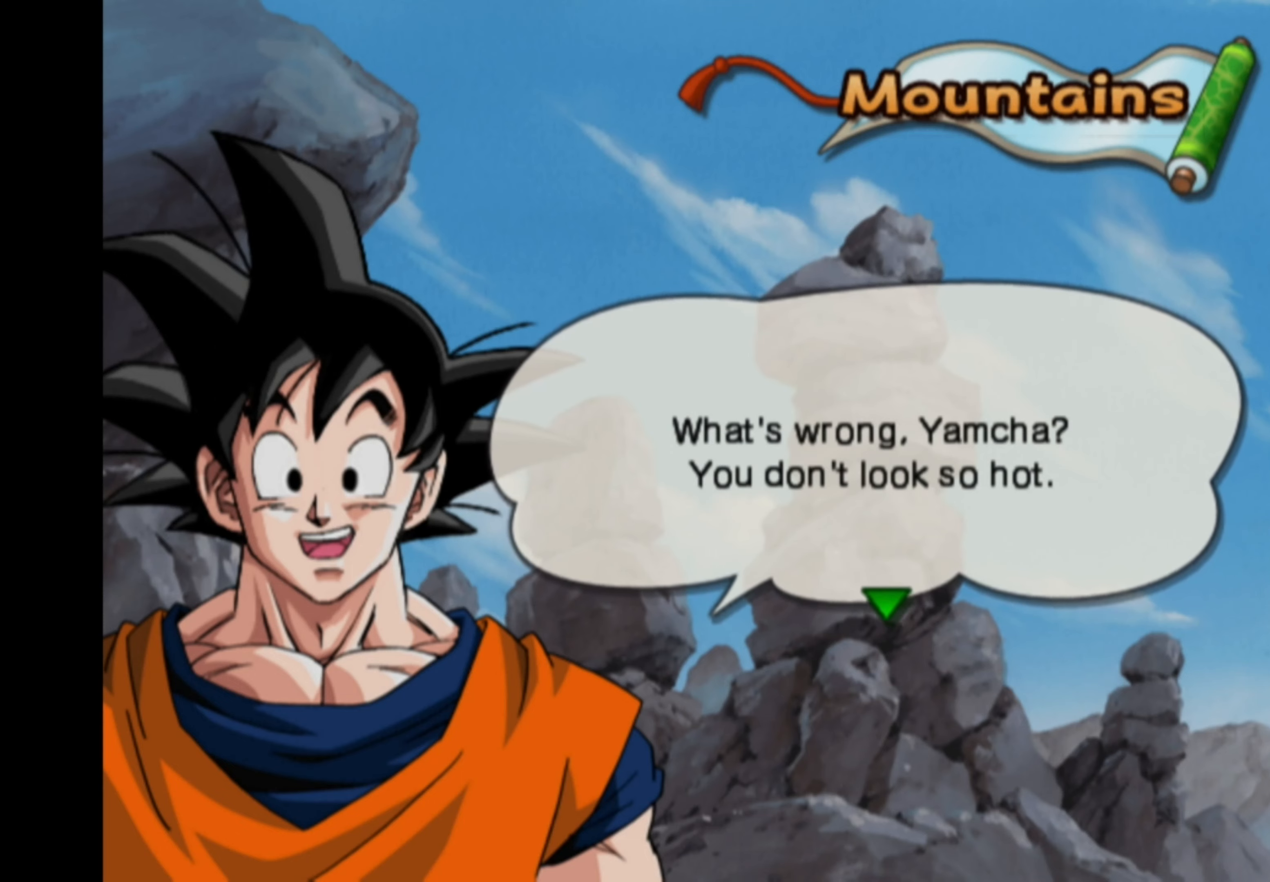
{"buttons": [], "left_stick": "center", "right_stick": "center", "events": []}
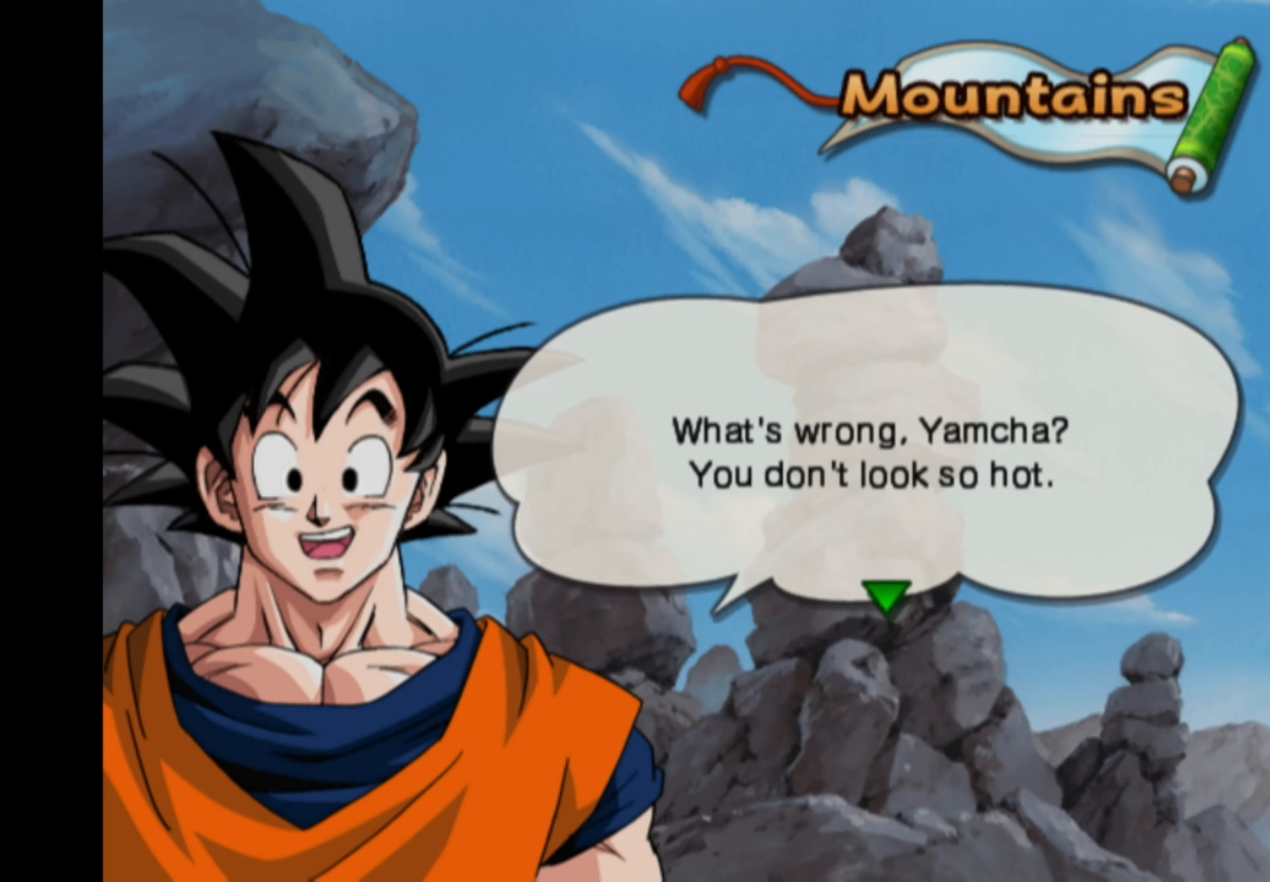
{"buttons": [], "left_stick": "center", "right_stick": "center", "events": [[200, "CROSS", "down"], [316, "CROSS", "up"]]}